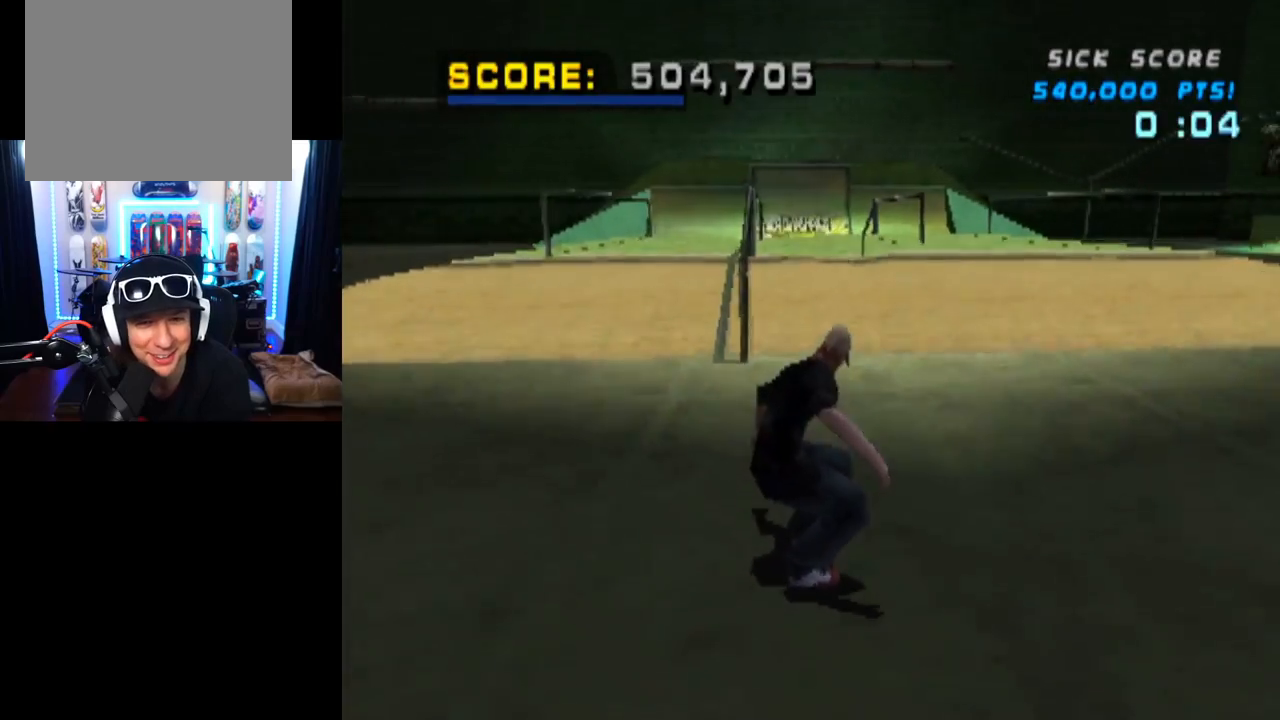
Gameplay with a controller (PlayStation layout); each line is a JSON object with the inputs held at the frame after it. "events" lists button and stick changes between this image and that frame as [ms after this image, input, new state], when the widget could be followed in between. Not read: L3 R1 R3.
{"buttons": ["CROSS", "DPAD_UP", "DPAD_LEFT"], "left_stick": "center", "right_stick": "center", "events": [[100, "DPAD_UP", "up"], [166, "DPAD_UP", "down"], [283, "DPAD_UP", "up"], [417, "DPAD_UP", "down"], [433, "DPAD_LEFT", "down"]]}
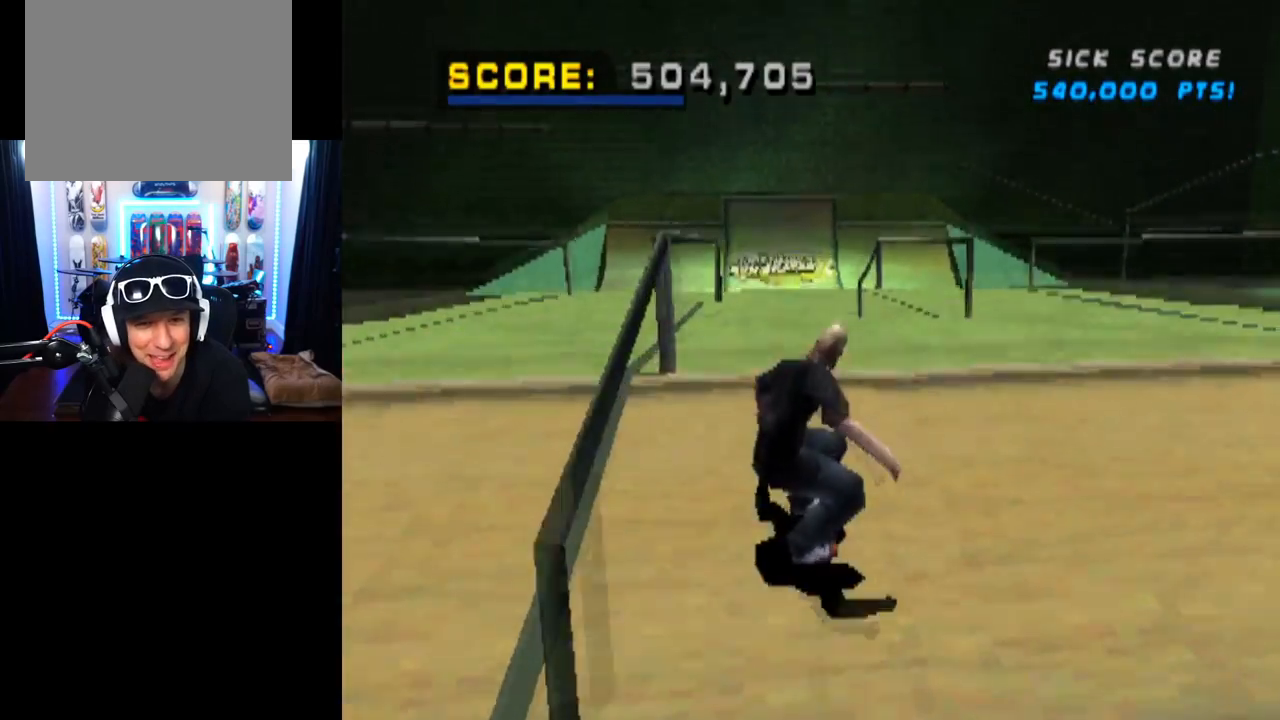
{"buttons": ["L1"], "left_stick": "center", "right_stick": "center", "events": [[34, "CROSS", "up"], [34, "SQUARE", "down"], [50, "L1", "down"], [200, "SQUARE", "up"], [250, "DPAD_UP", "up"], [267, "DPAD_LEFT", "up"]]}
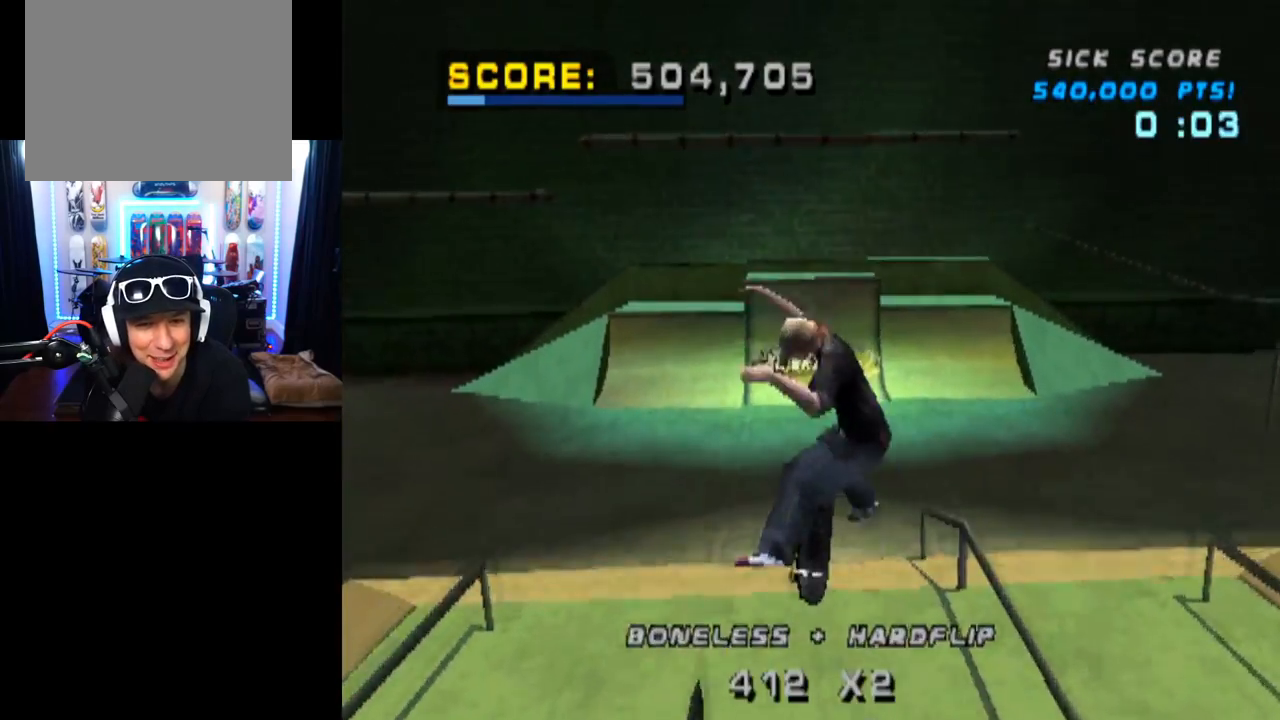
{"buttons": ["CROSS", "DPAD_DOWN"], "left_stick": "center", "right_stick": "center", "events": [[267, "CROSS", "down"], [300, "DPAD_UP", "down"], [433, "DPAD_UP", "up"], [450, "L1", "up"], [500, "DPAD_DOWN", "down"]]}
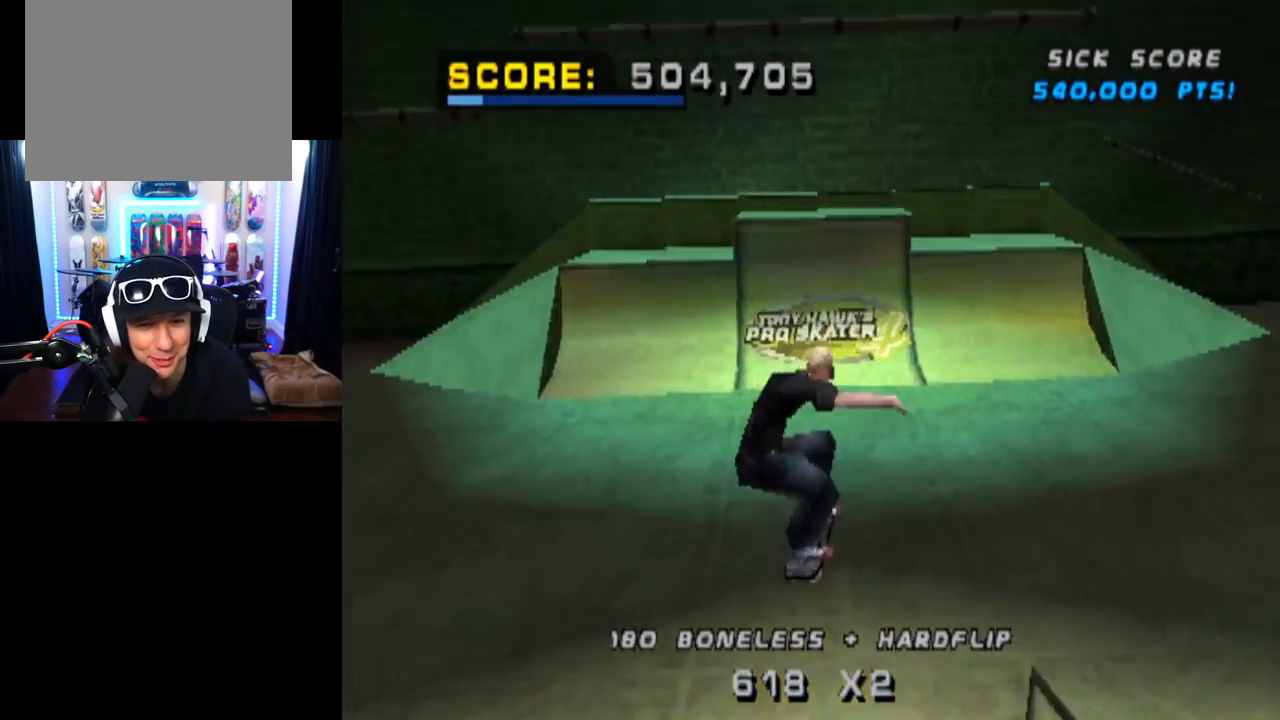
{"buttons": ["CROSS", "DPAD_UP"], "left_stick": "center", "right_stick": "center", "events": [[117, "DPAD_DOWN", "up"], [184, "DPAD_UP", "down"], [267, "DPAD_UP", "up"], [334, "DPAD_DOWN", "down"], [417, "DPAD_RIGHT", "down"], [434, "DPAD_DOWN", "up"], [434, "DPAD_RIGHT", "up"], [484, "DPAD_UP", "down"]]}
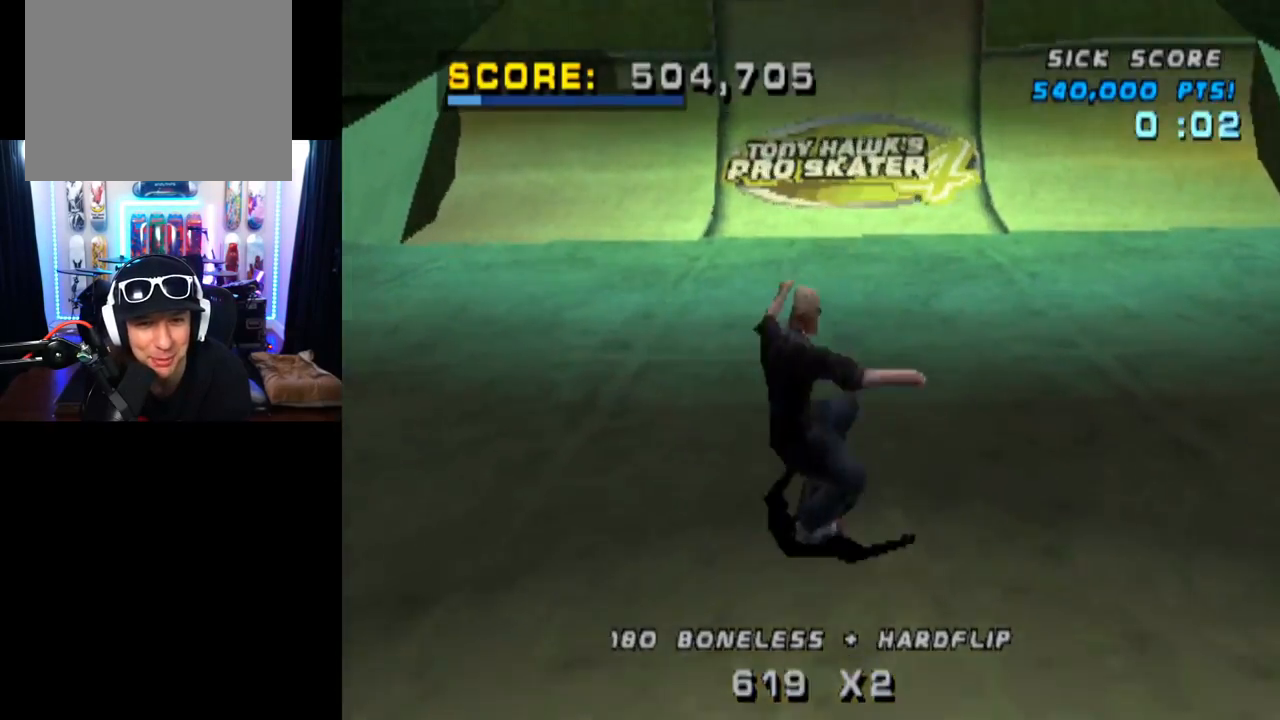
{"buttons": ["CROSS", "DPAD_LEFT"], "left_stick": "center", "right_stick": "center", "events": [[33, "DPAD_LEFT", "down"], [50, "DPAD_UP", "up"], [150, "DPAD_LEFT", "up"], [433, "DPAD_LEFT", "down"]]}
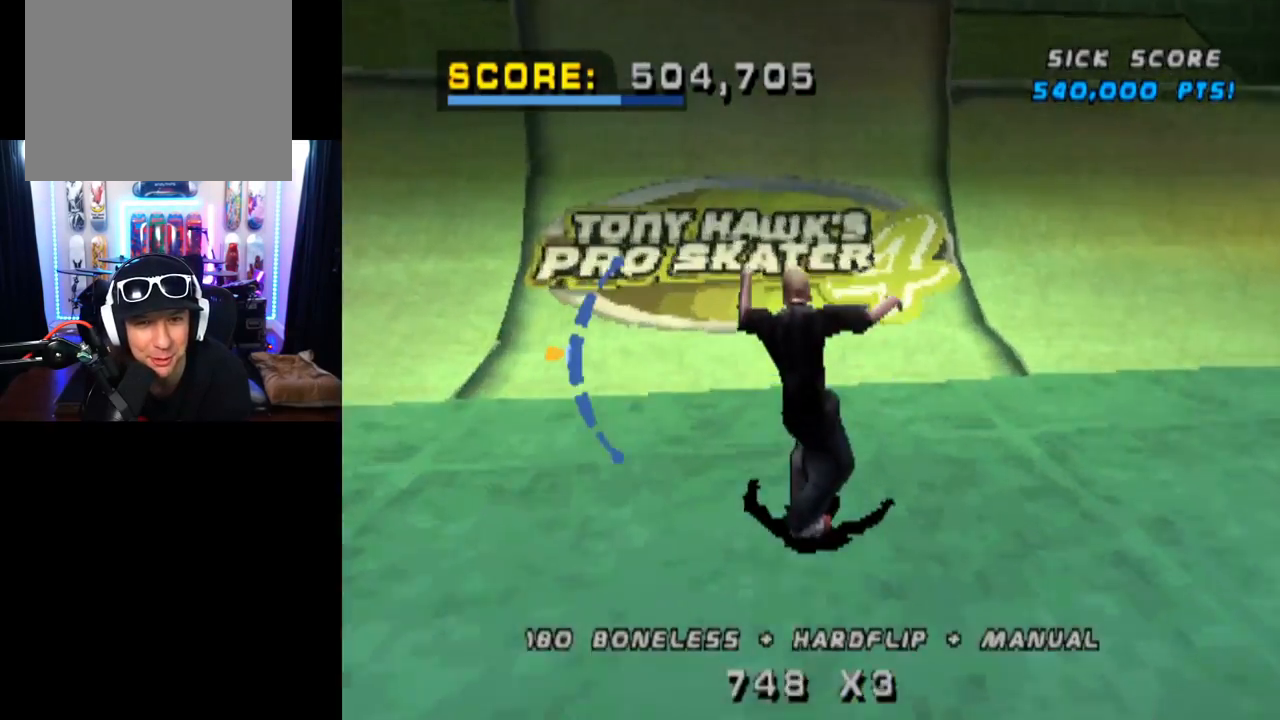
{"buttons": ["CROSS"], "left_stick": "center", "right_stick": "center", "events": [[17, "DPAD_LEFT", "up"], [384, "DPAD_RIGHT", "down"], [484, "DPAD_RIGHT", "up"]]}
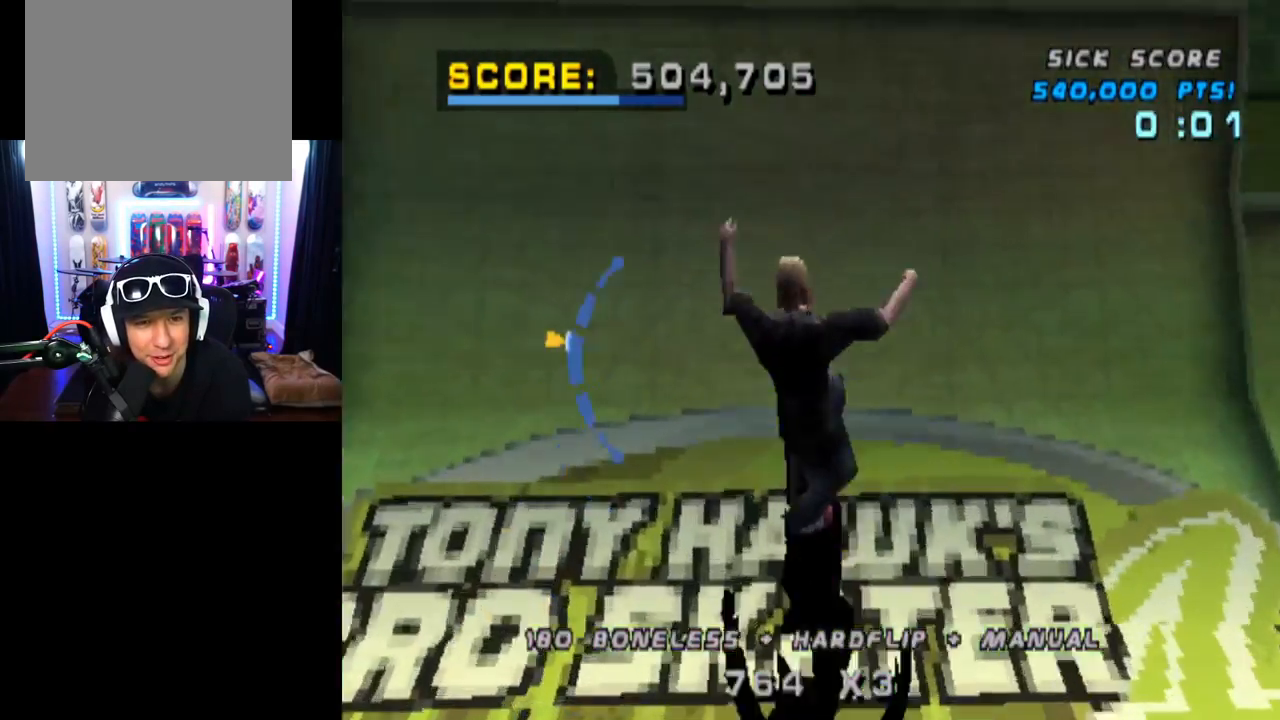
{"buttons": ["CIRCLE", "DPAD_RIGHT"], "left_stick": "center", "right_stick": "center", "events": [[183, "CROSS", "up"], [217, "DPAD_RIGHT", "down"], [233, "CIRCLE", "down"]]}
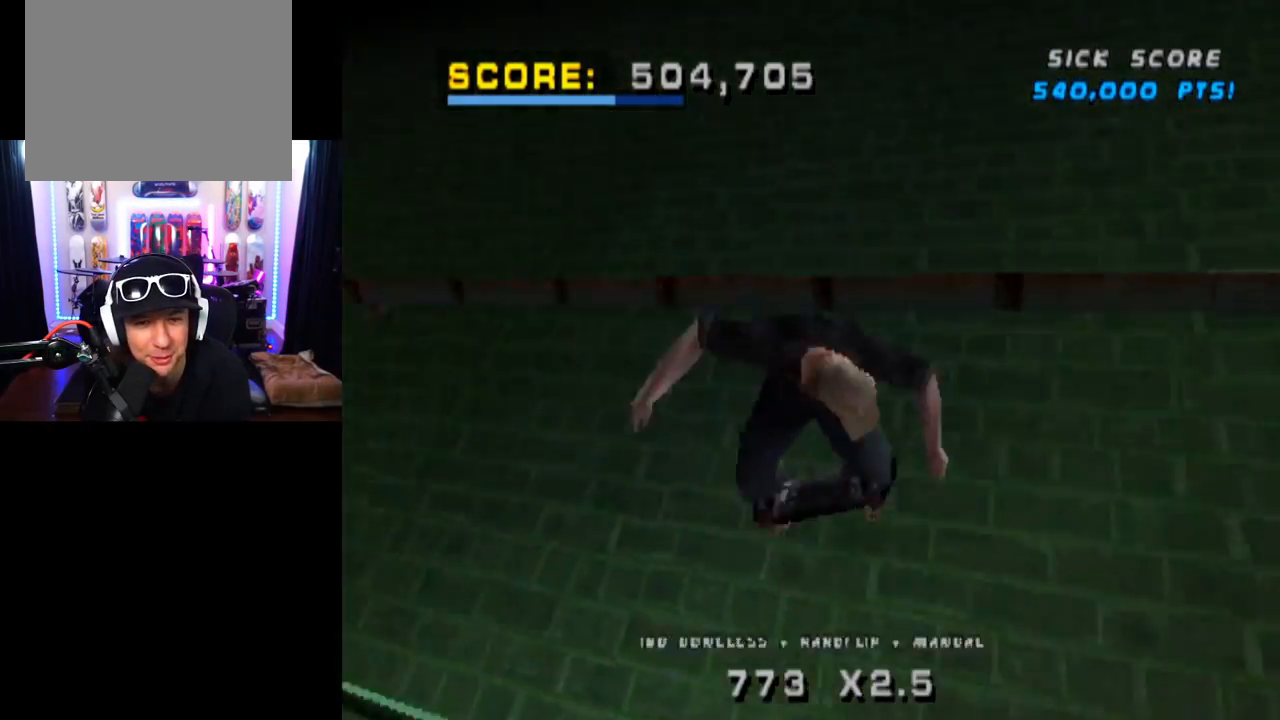
{"buttons": ["CIRCLE", "DPAD_RIGHT"], "left_stick": "center", "right_stick": "center", "events": []}
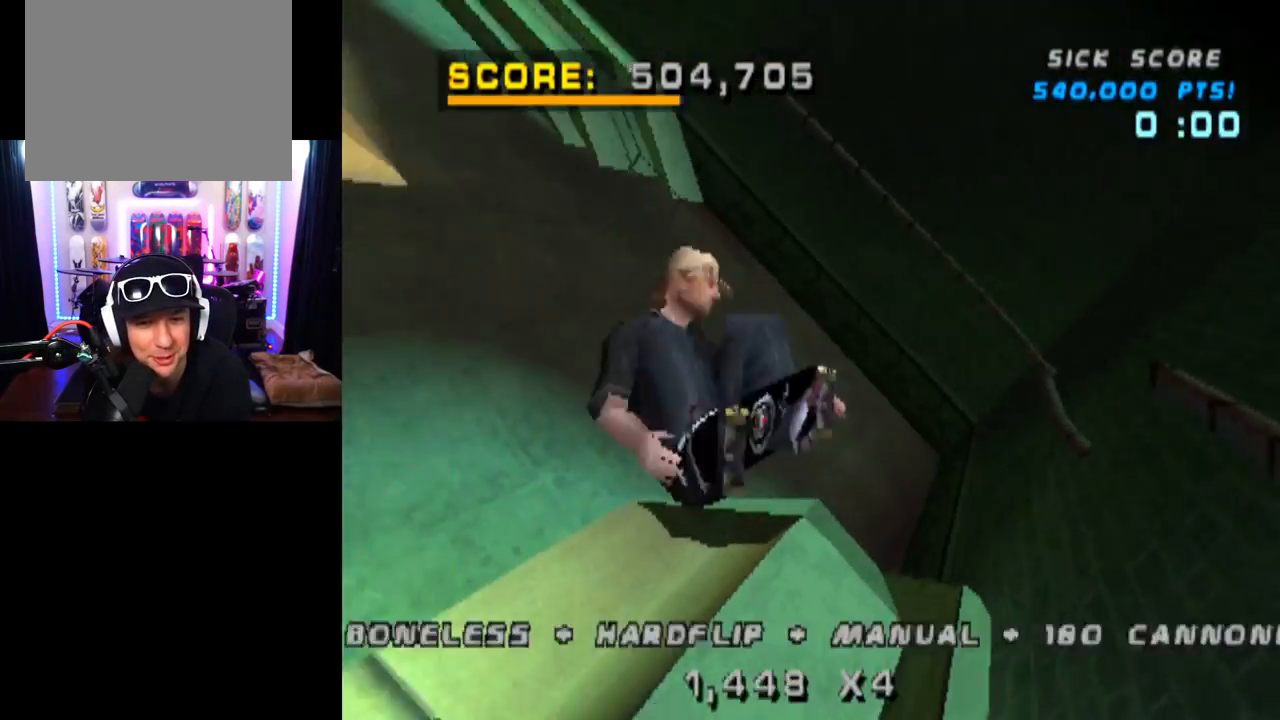
{"buttons": ["CIRCLE", "DPAD_RIGHT"], "left_stick": "center", "right_stick": "center", "events": []}
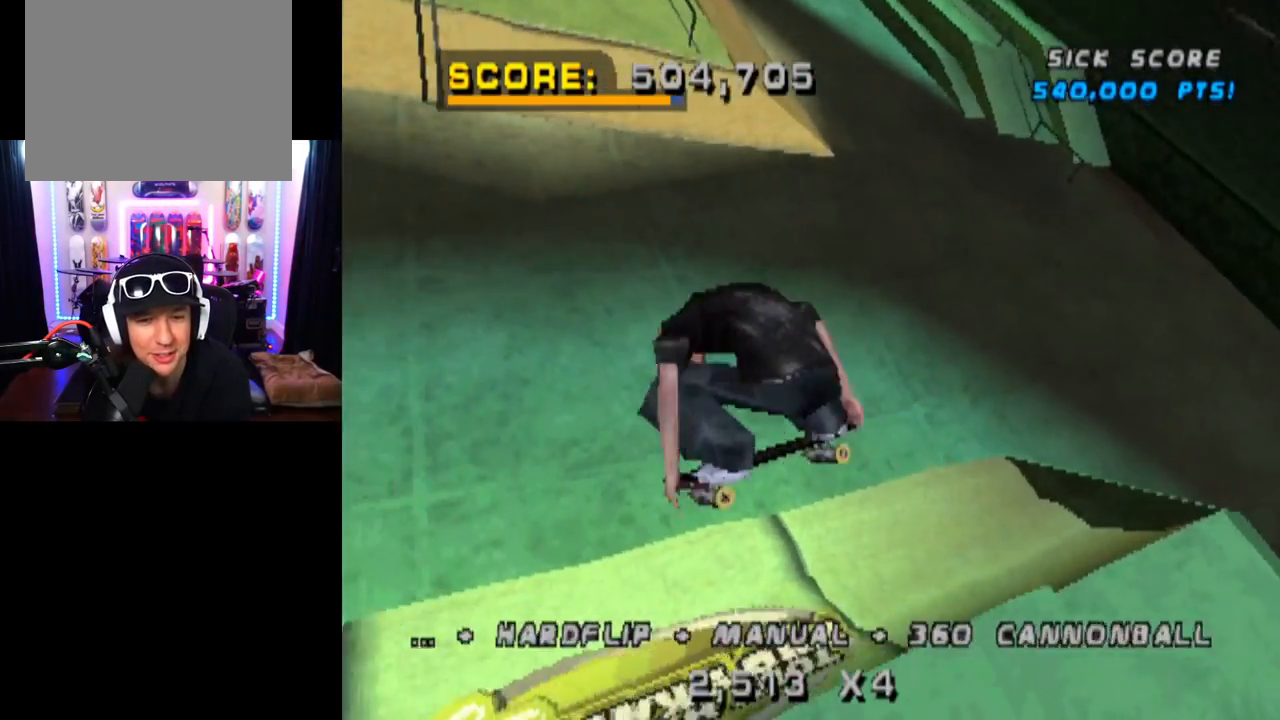
{"buttons": ["CROSS", "R2"], "left_stick": "center", "right_stick": "center", "events": [[117, "CIRCLE", "up"], [184, "DPAD_RIGHT", "up"], [234, "CROSS", "down"], [384, "R2", "down"]]}
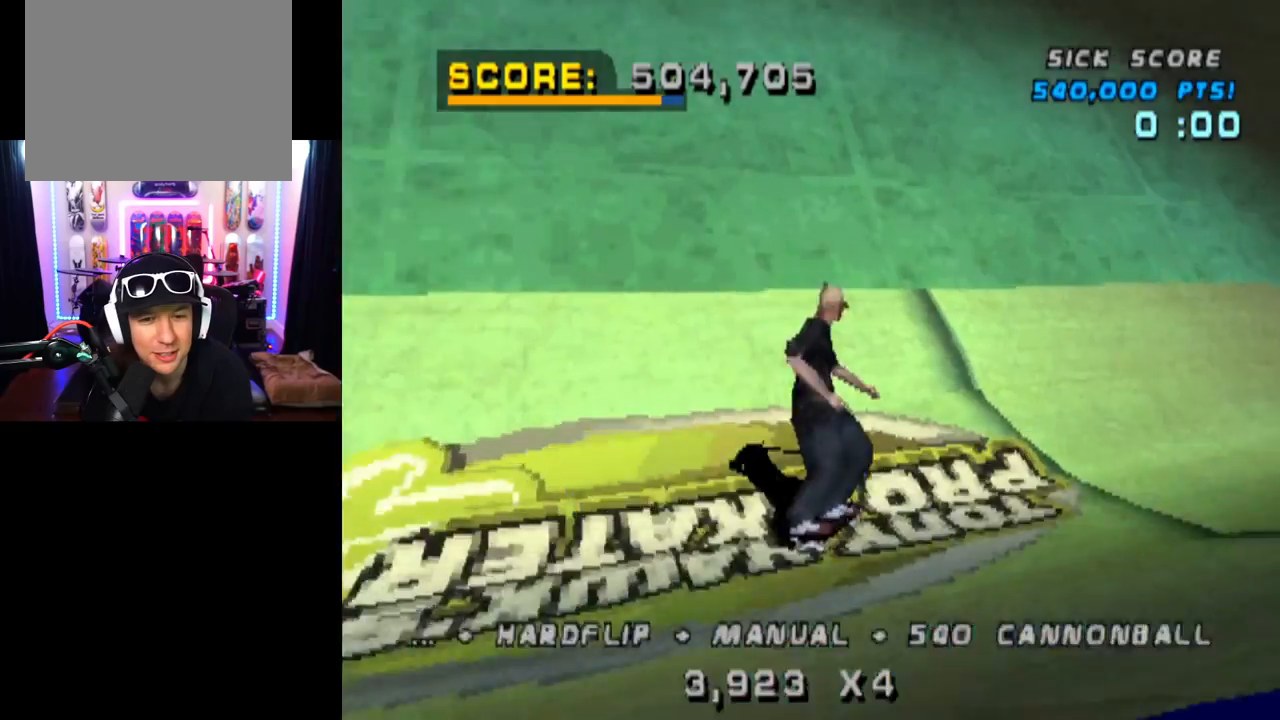
{"buttons": ["DPAD_LEFT"], "left_stick": "center", "right_stick": "center", "events": [[33, "R2", "up"], [116, "DPAD_UP", "down"], [183, "DPAD_UP", "up"], [267, "DPAD_DOWN", "down"], [317, "DPAD_DOWN", "up"], [367, "DPAD_UP", "down"], [450, "DPAD_LEFT", "down"], [467, "CROSS", "up"], [483, "DPAD_UP", "up"]]}
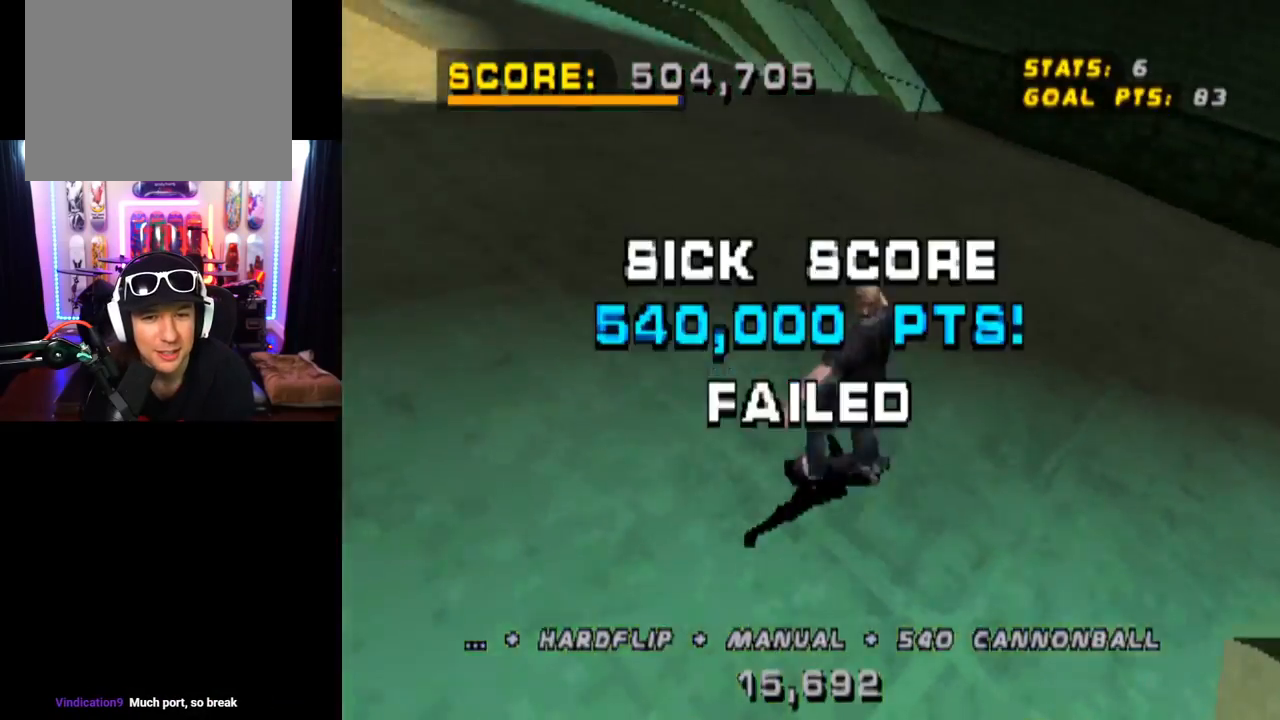
{"buttons": ["L1"], "left_stick": "center", "right_stick": "center", "events": [[34, "CROSS", "down"], [67, "DPAD_DOWN", "down"], [67, "L1", "down"], [134, "CROSS", "up"], [184, "CROSS", "down"], [217, "DPAD_DOWN", "up"], [250, "DPAD_LEFT", "up"], [334, "CROSS", "up"]]}
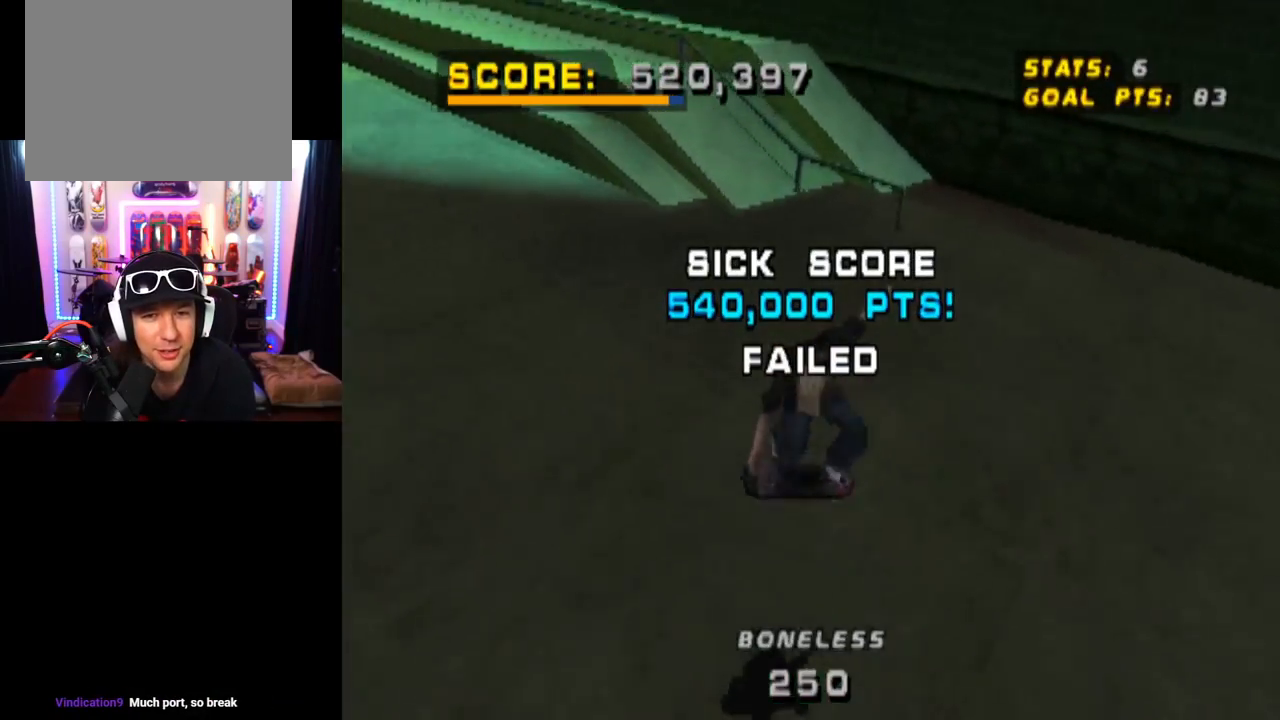
{"buttons": [], "left_stick": "center", "right_stick": "down-right", "events": [[16, "L1", "up"], [450, "right_stick", "down-right"]]}
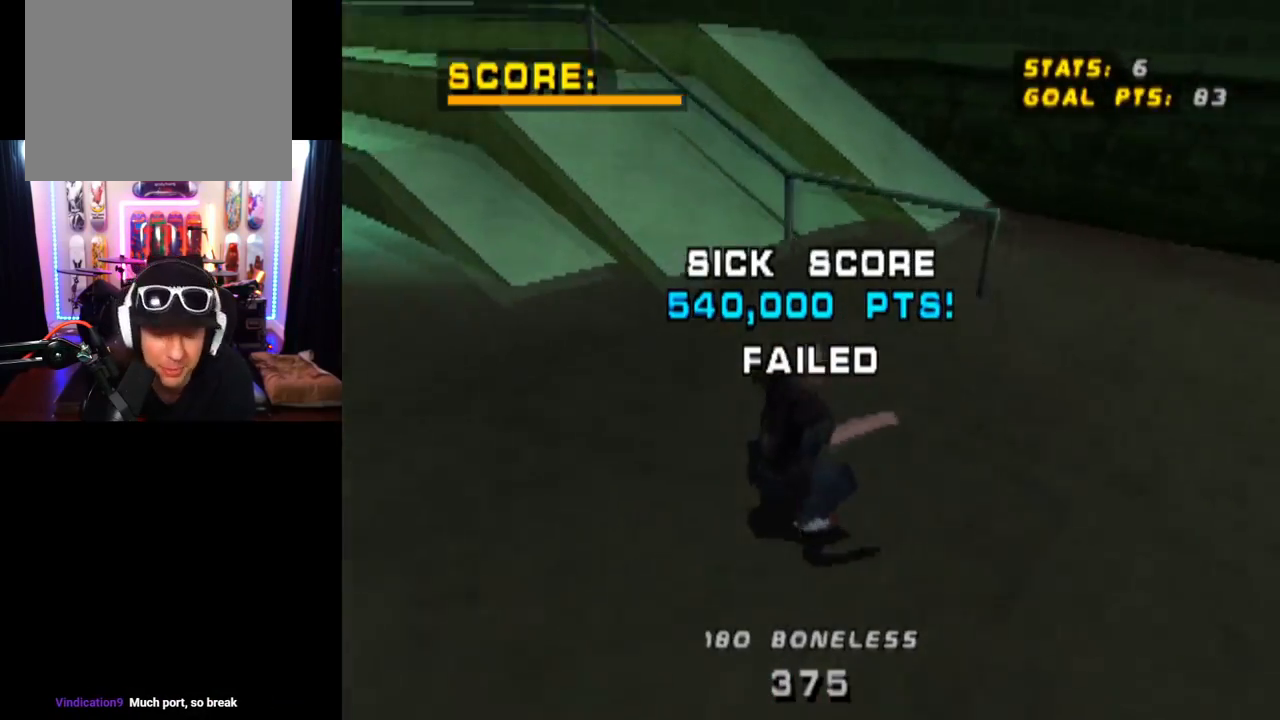
{"buttons": [], "left_stick": "center", "right_stick": "center", "events": [[134, "right_stick", "center"]]}
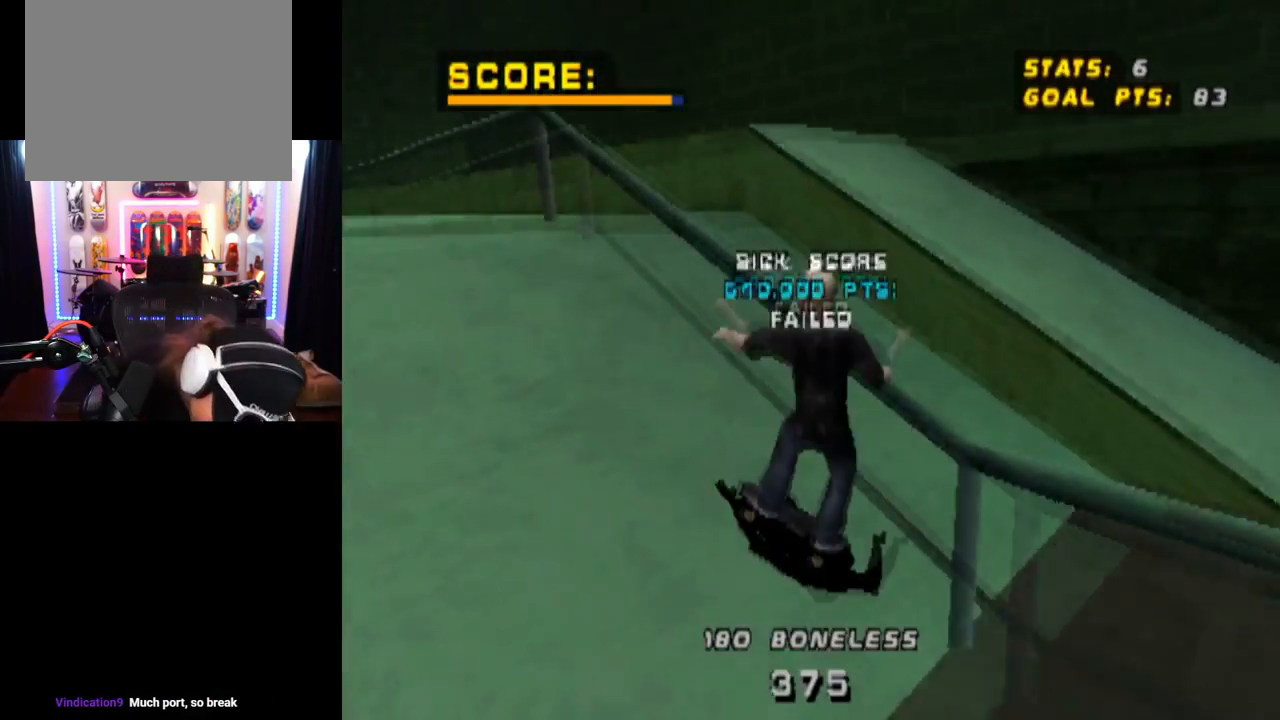
{"buttons": [], "left_stick": "center", "right_stick": "center", "events": []}
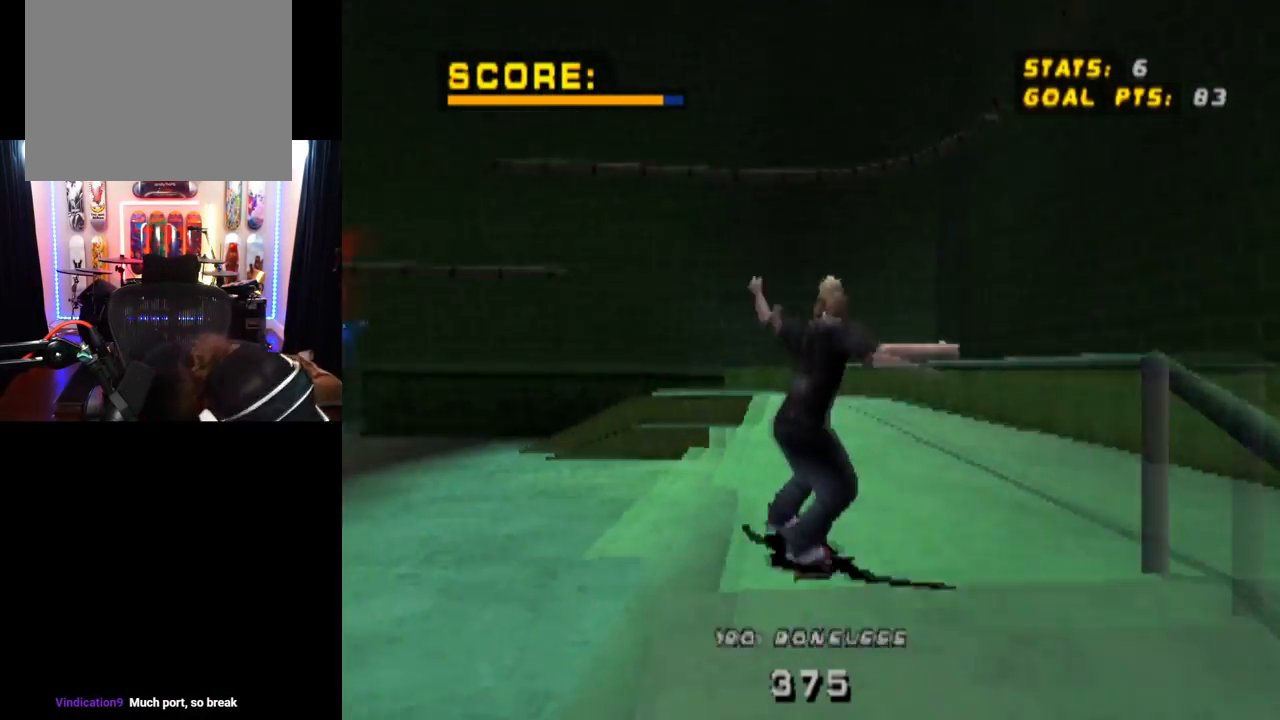
{"buttons": [], "left_stick": "center", "right_stick": "center", "events": []}
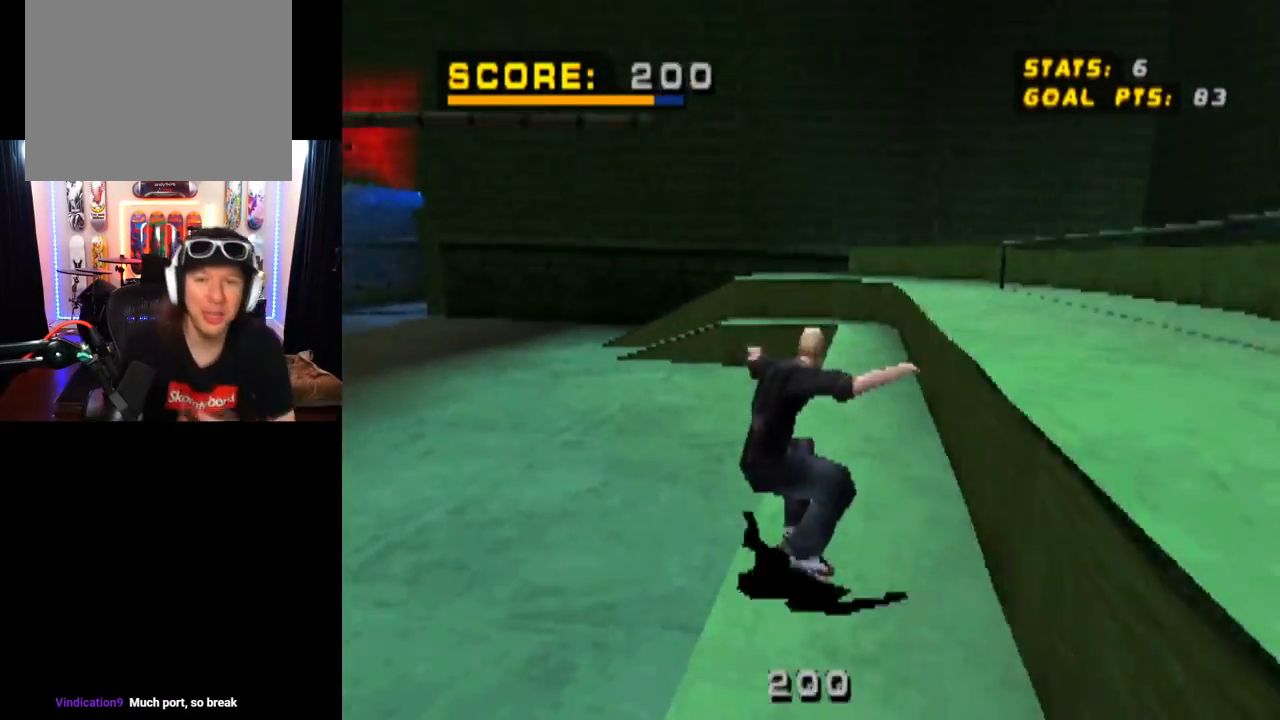
{"buttons": [], "left_stick": "center", "right_stick": "center", "events": []}
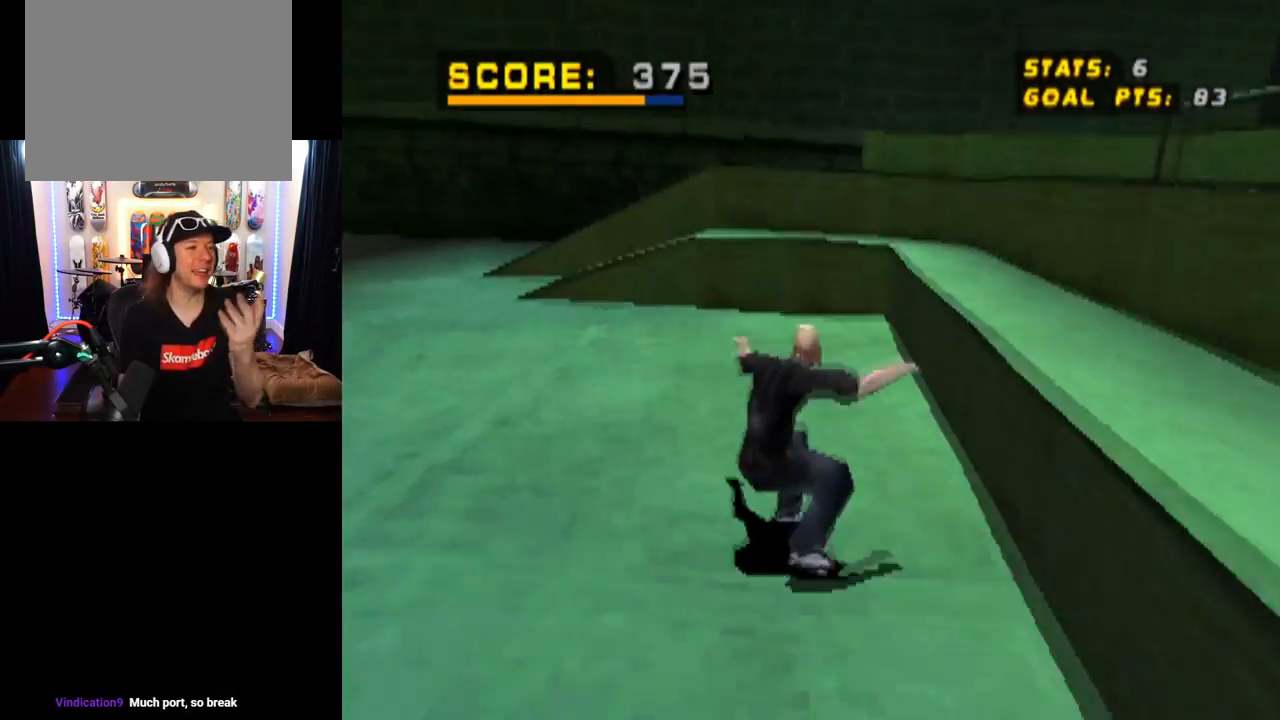
{"buttons": [], "left_stick": "center", "right_stick": "center", "events": []}
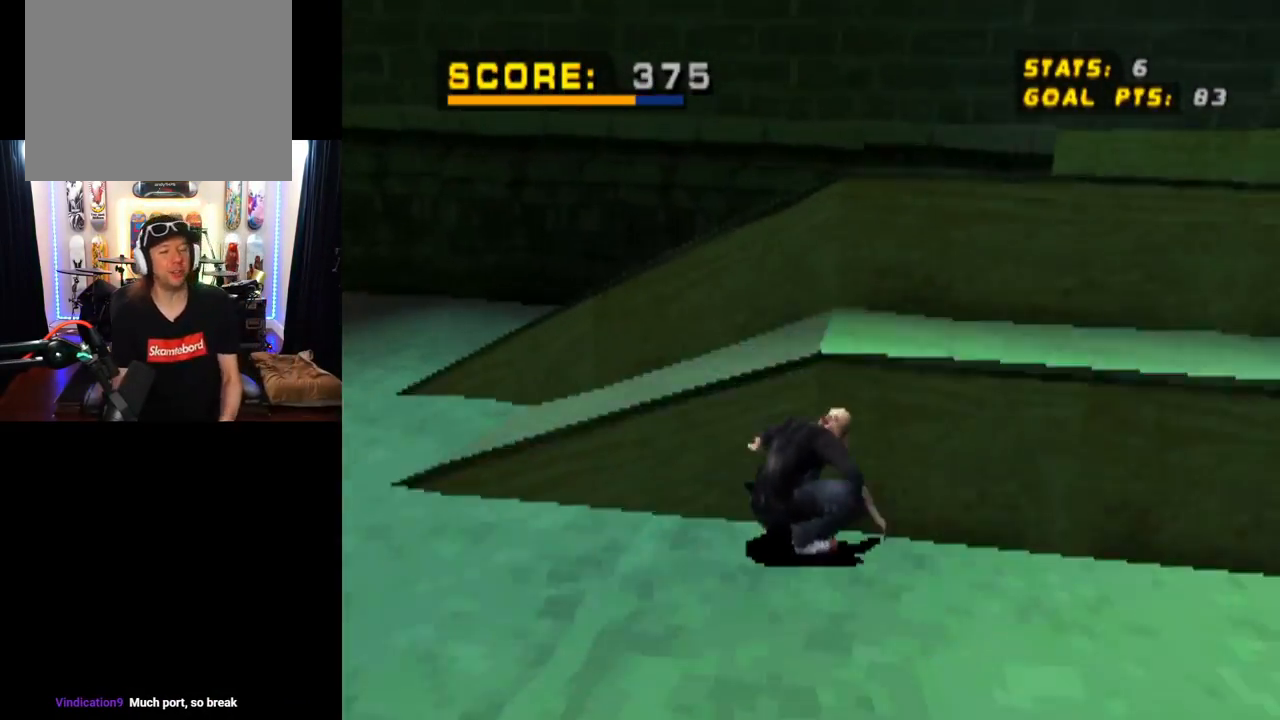
{"buttons": [], "left_stick": "center", "right_stick": "center", "events": []}
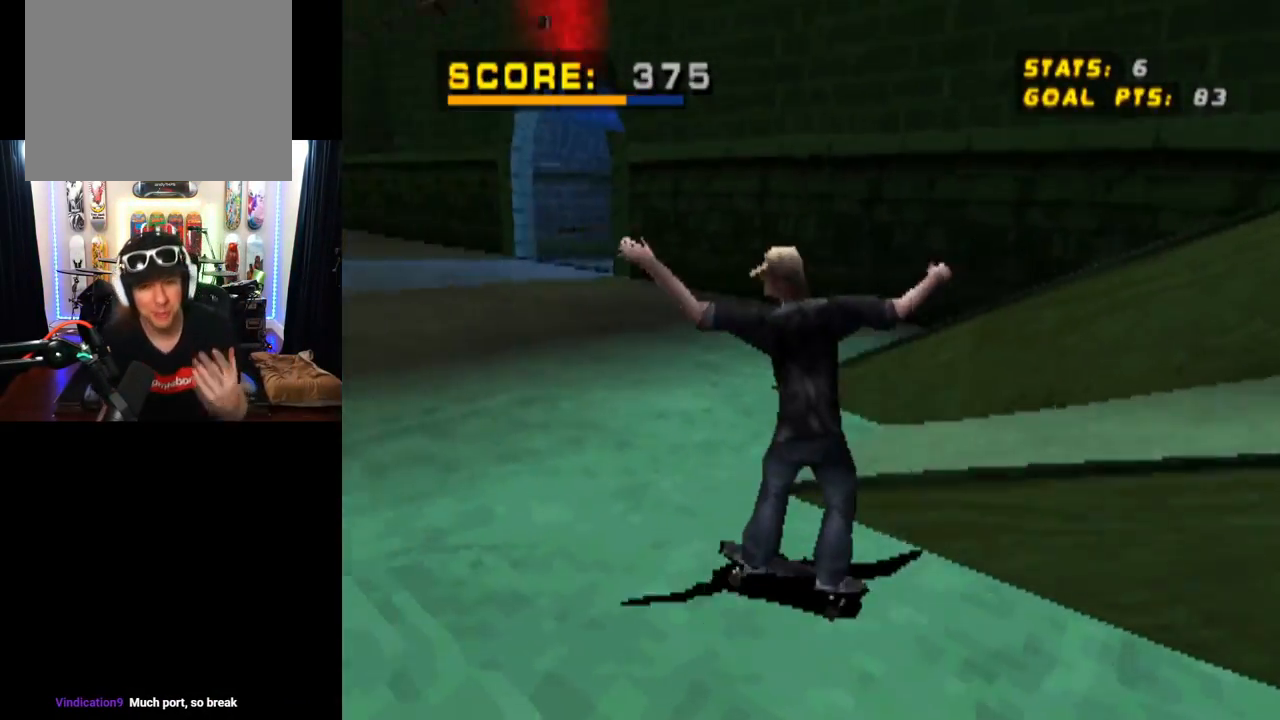
{"buttons": [], "left_stick": "center", "right_stick": "center", "events": []}
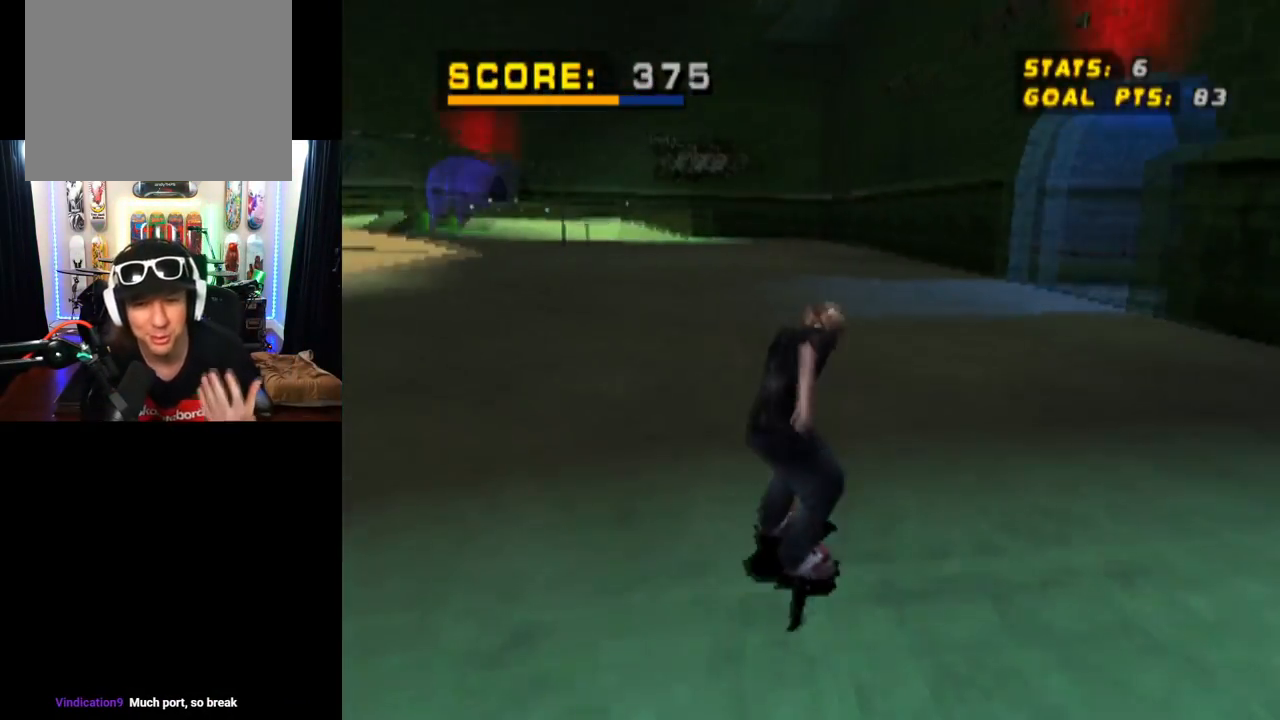
{"buttons": [], "left_stick": "center", "right_stick": "center", "events": []}
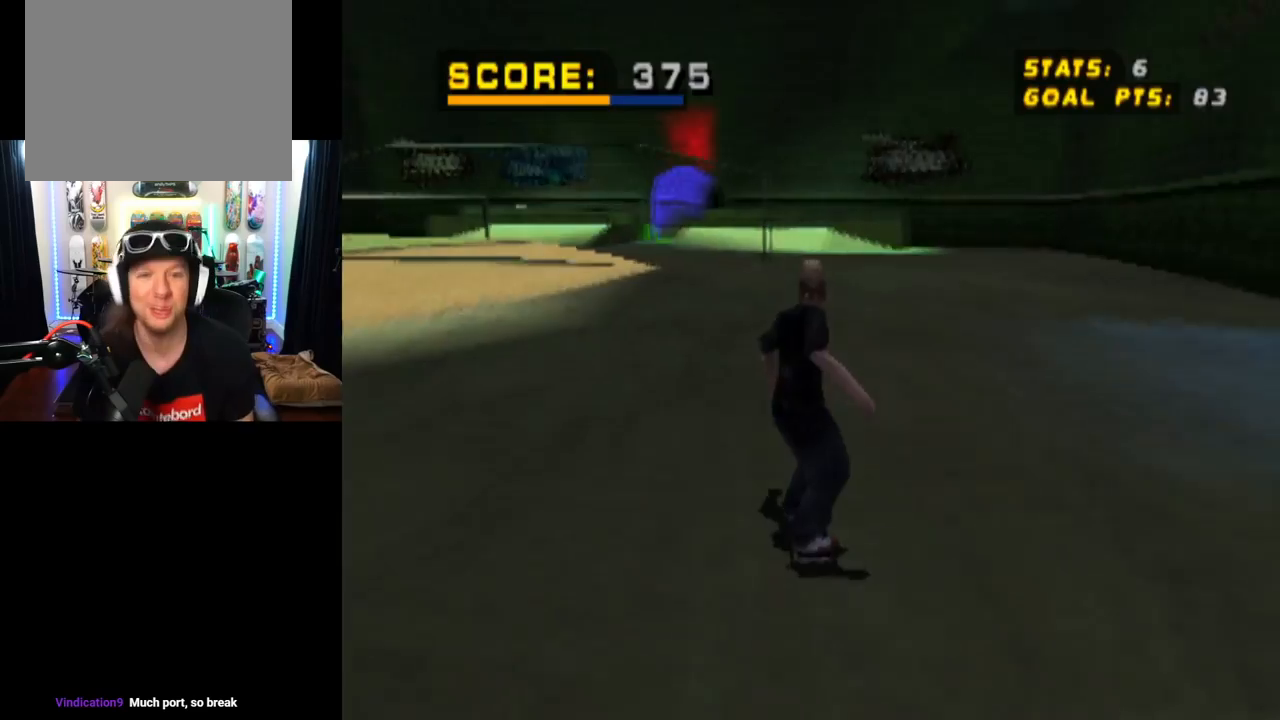
{"buttons": ["CROSS"], "left_stick": "center", "right_stick": "center", "events": [[17, "CROSS", "down"]]}
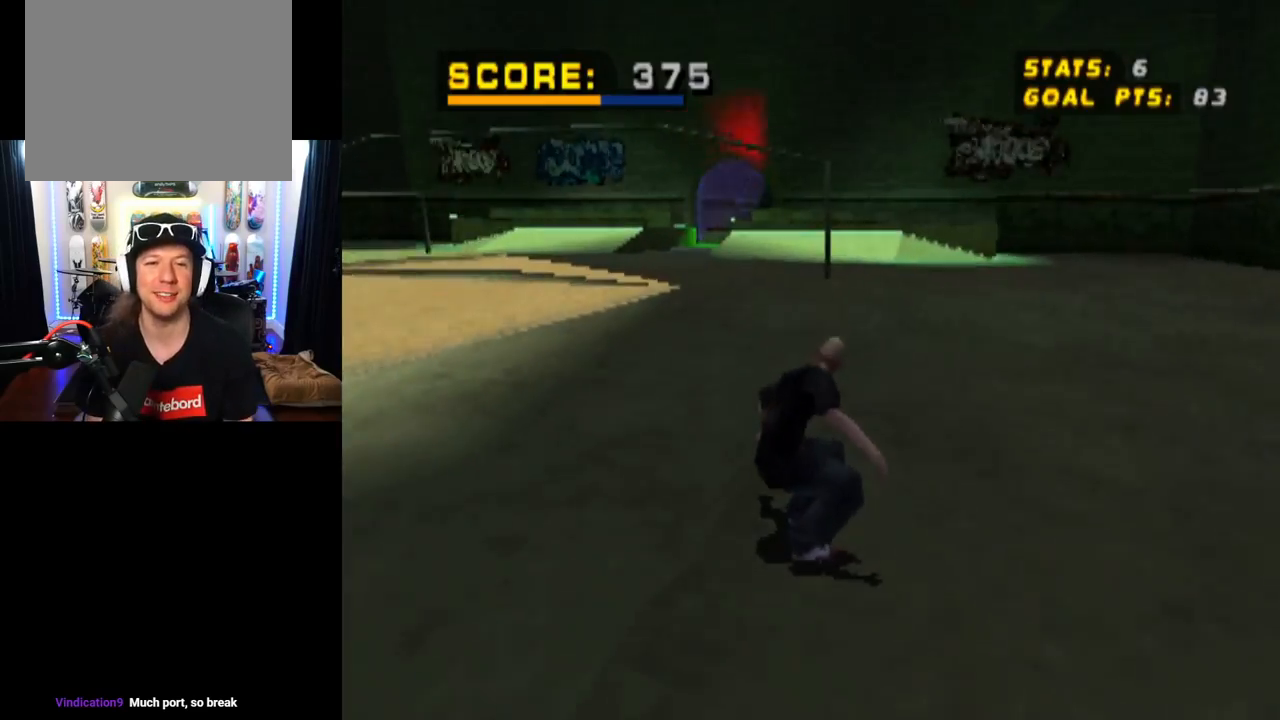
{"buttons": [], "left_stick": "center", "right_stick": "center", "events": [[166, "CROSS", "up"], [317, "START", "down"], [317, "right_stick", "left"], [433, "right_stick", "center"], [500, "START", "up"]]}
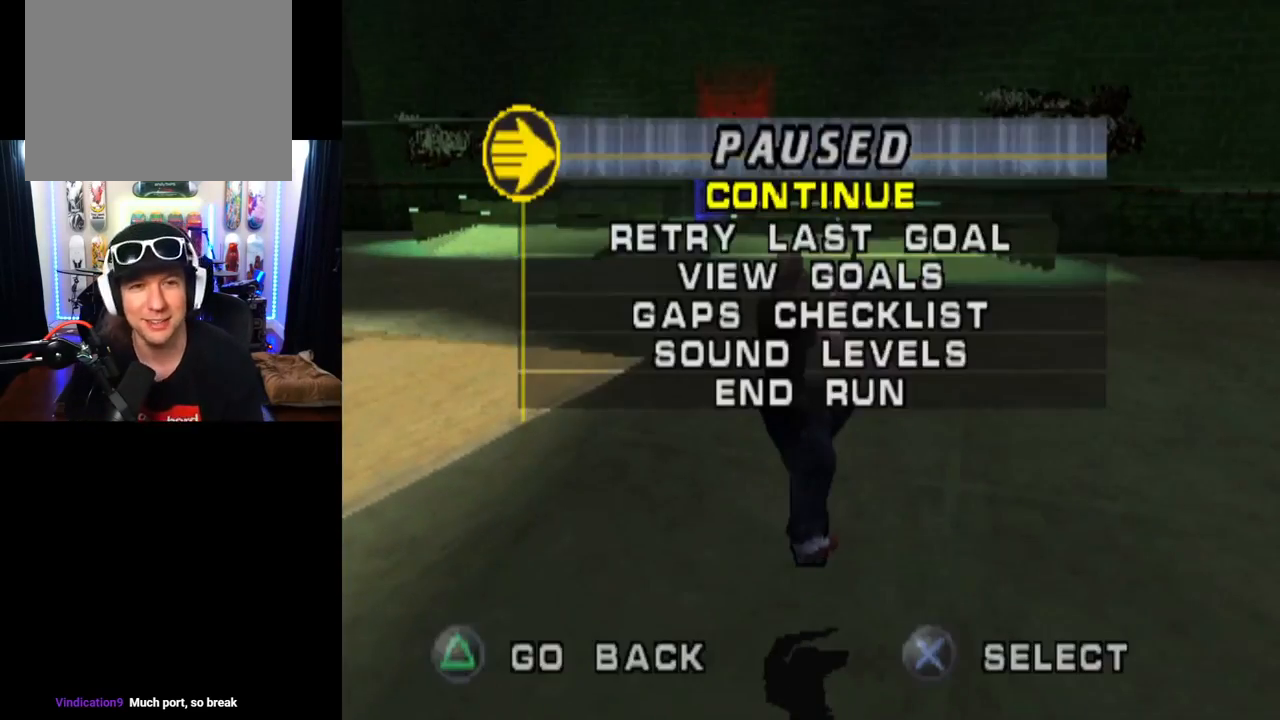
{"buttons": [], "left_stick": "center", "right_stick": "center", "events": [[50, "DPAD_DOWN", "down"], [150, "CROSS", "down"], [184, "DPAD_DOWN", "up"], [250, "CROSS", "up"]]}
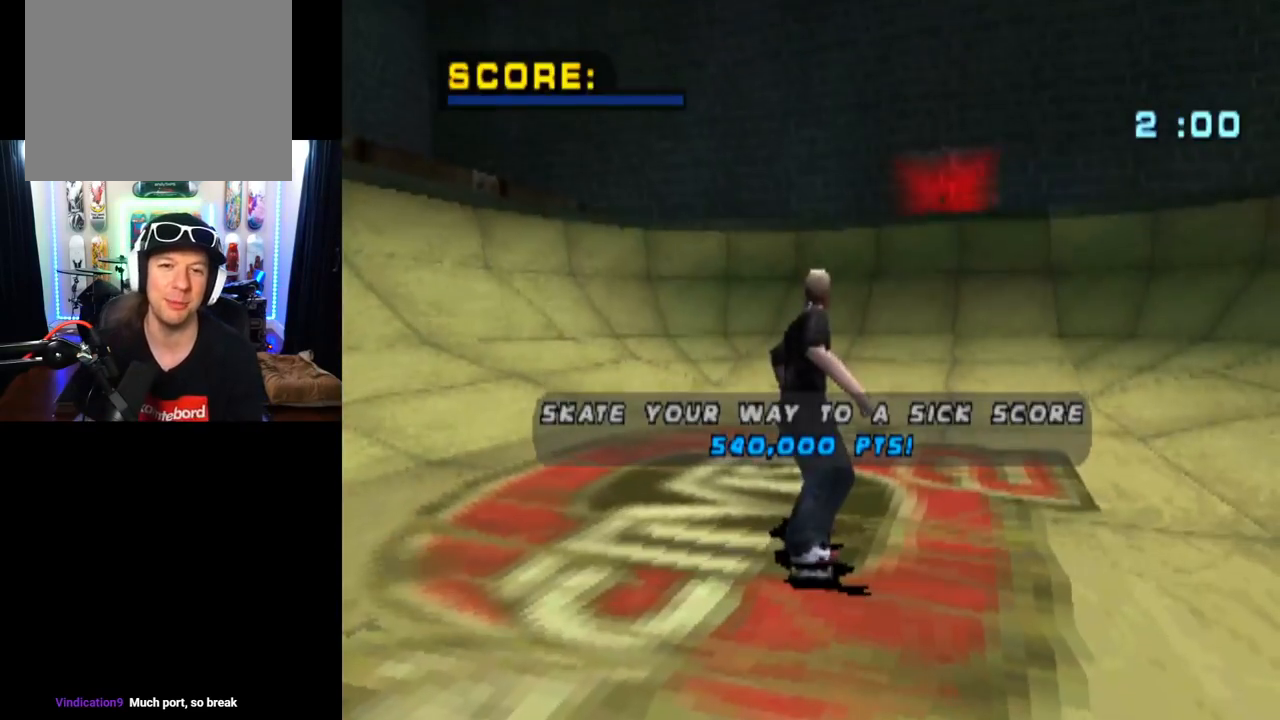
{"buttons": ["CROSS"], "left_stick": "center", "right_stick": "center", "events": [[367, "CROSS", "down"]]}
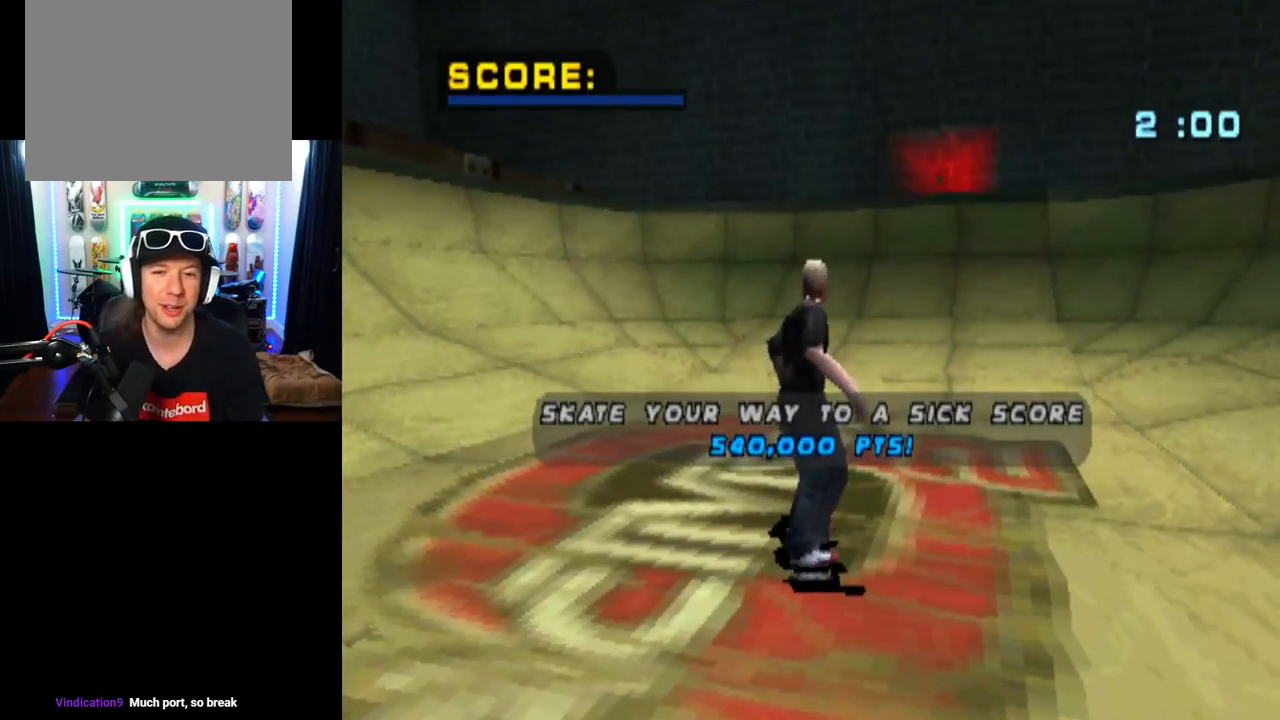
{"buttons": ["CROSS"], "left_stick": "center", "right_stick": "center", "events": []}
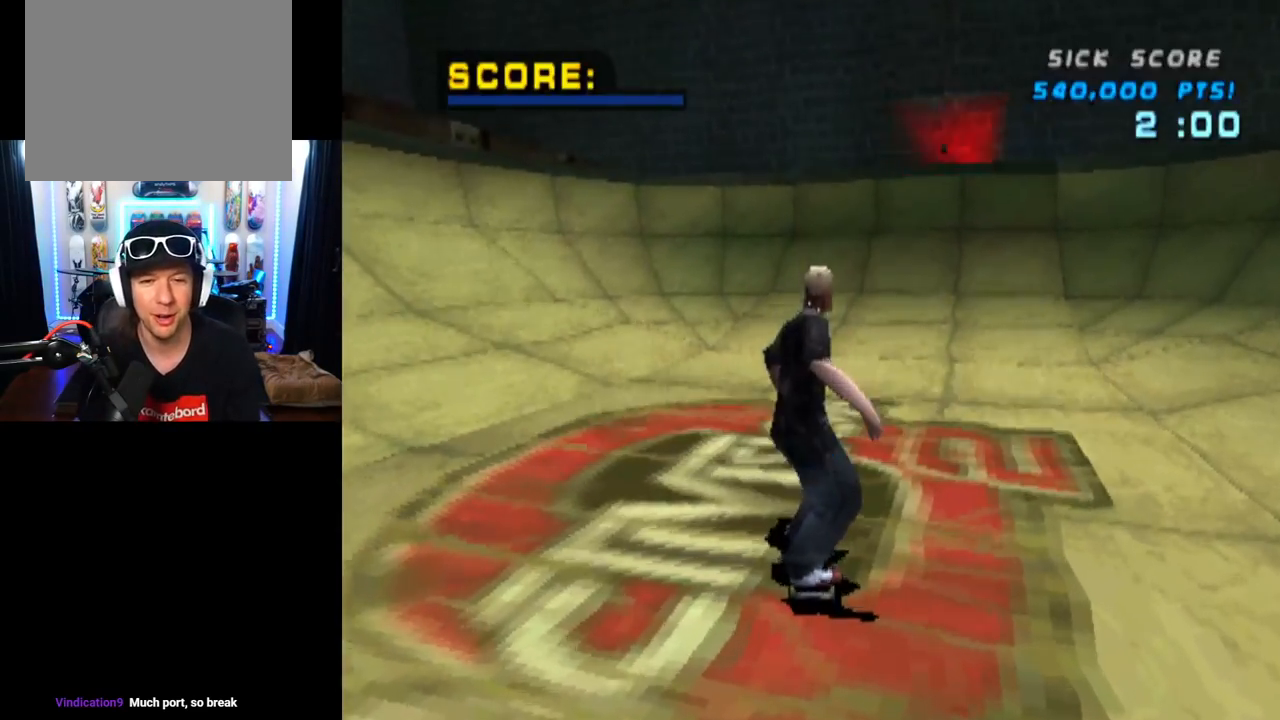
{"buttons": ["CROSS", "DPAD_DOWN"], "left_stick": "center", "right_stick": "center", "events": [[384, "DPAD_RIGHT", "down"], [467, "DPAD_DOWN", "down"], [500, "DPAD_RIGHT", "up"]]}
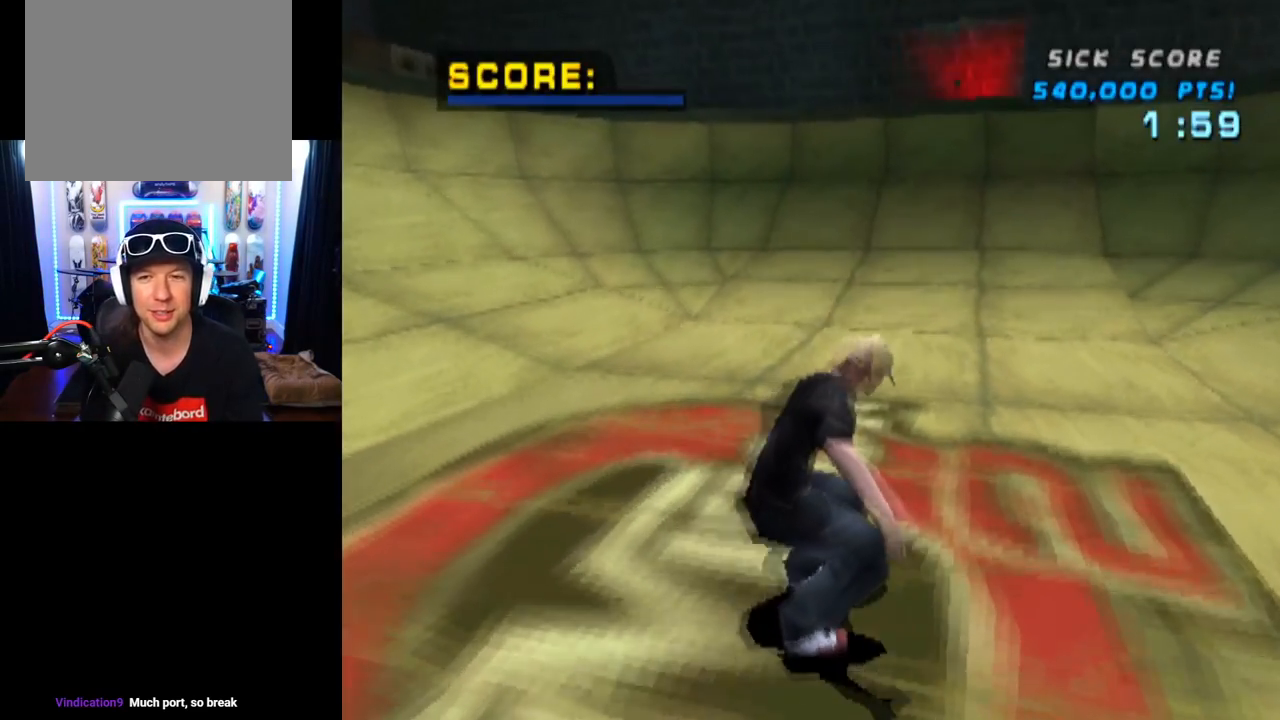
{"buttons": ["CROSS"], "left_stick": "center", "right_stick": "center", "events": [[17, "DPAD_DOWN", "up"]]}
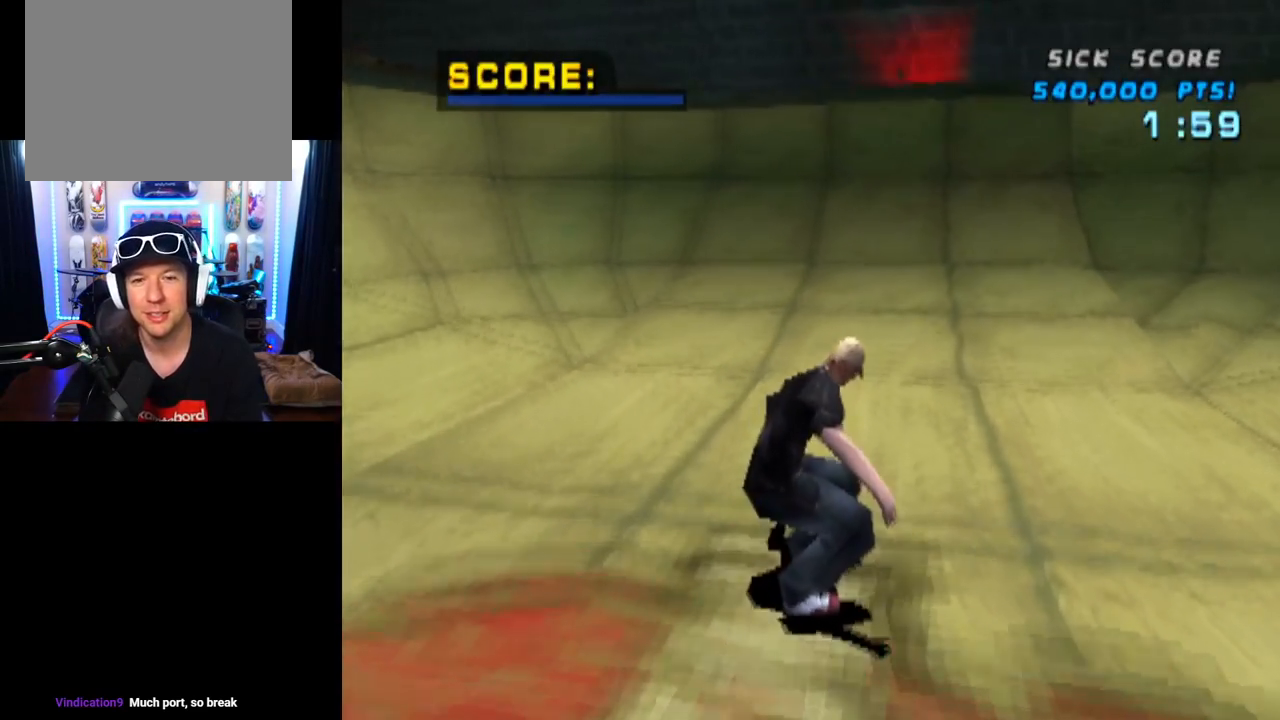
{"buttons": ["CROSS", "DPAD_UP"], "left_stick": "center", "right_stick": "center", "events": [[217, "DPAD_UP", "down"], [334, "DPAD_UP", "up"], [400, "DPAD_UP", "down"]]}
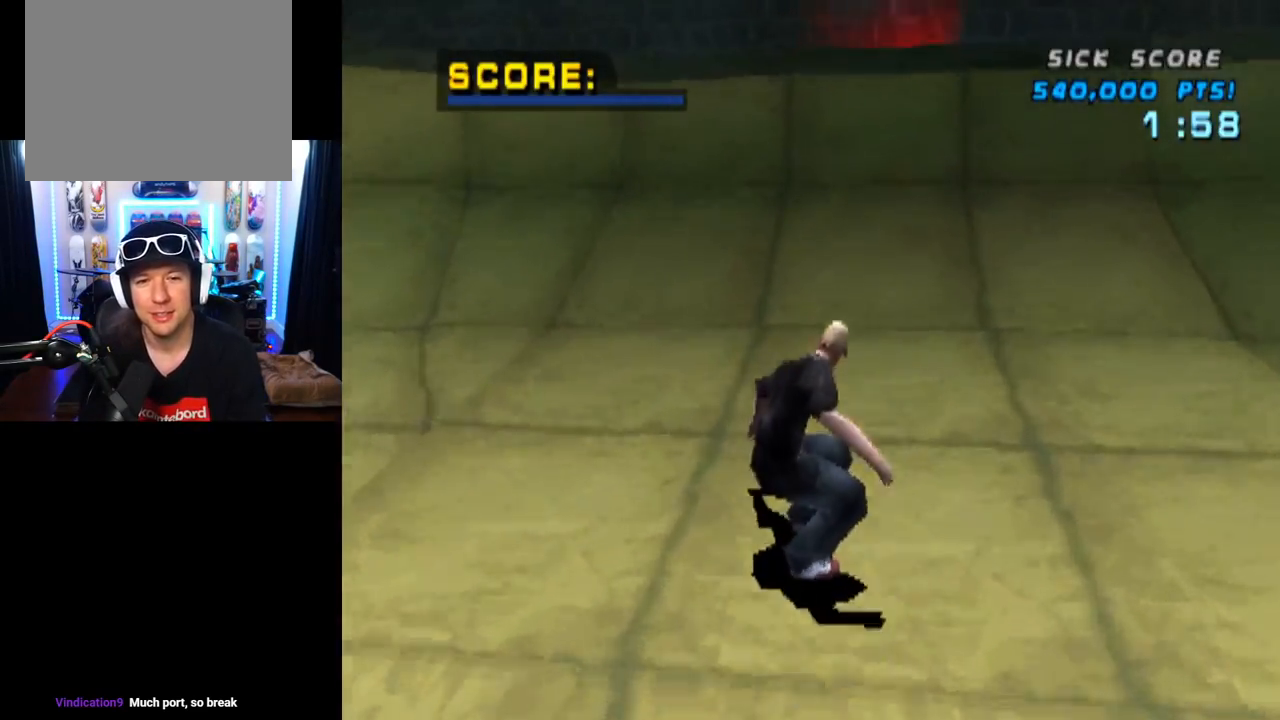
{"buttons": ["CROSS", "DPAD_UP"], "left_stick": "center", "right_stick": "center", "events": [[17, "DPAD_UP", "up"], [101, "DPAD_UP", "down"], [201, "DPAD_UP", "up"], [267, "DPAD_RIGHT", "down"], [267, "DPAD_UP", "down"], [334, "DPAD_UP", "up"], [384, "DPAD_RIGHT", "up"], [401, "DPAD_UP", "down"]]}